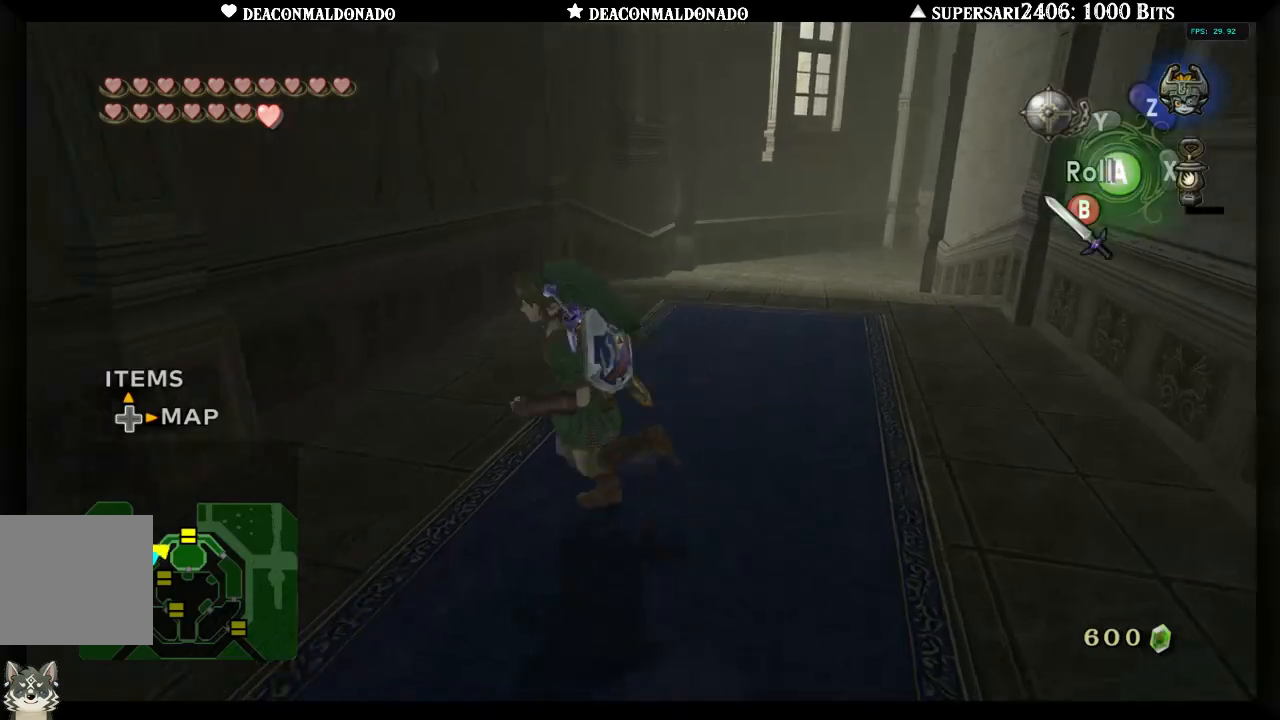
Gameplay with a controller (Nintendo layout); each line is a JSON object with the inputs held at the frame after it. "events" lists button and stick changes between this image and that frame as [ms after this image, input, new state], when the widget could be followed in between. Not read: L3 R3.
{"buttons": [], "left_stick": "up-right", "right_stick": "center", "events": [[267, "left_stick", "right"], [367, "left_stick", "up-right"], [500, "right_stick", "center"]]}
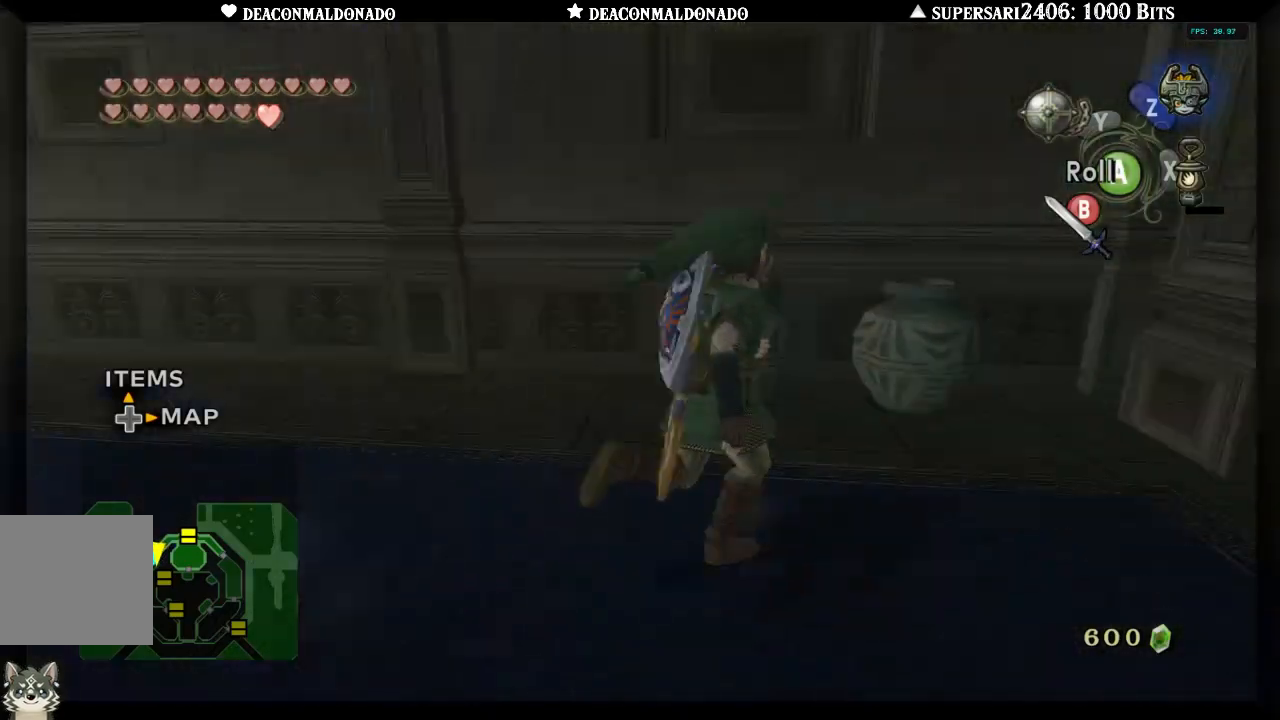
{"buttons": [], "left_stick": "up-right", "right_stick": "center", "events": [[100, "left_stick", "up-left"], [200, "B", "down"], [217, "left_stick", "up-right"], [283, "B", "up"], [283, "left_stick", "down-right"], [333, "left_stick", "down-left"], [433, "left_stick", "up-left"], [483, "left_stick", "up-right"]]}
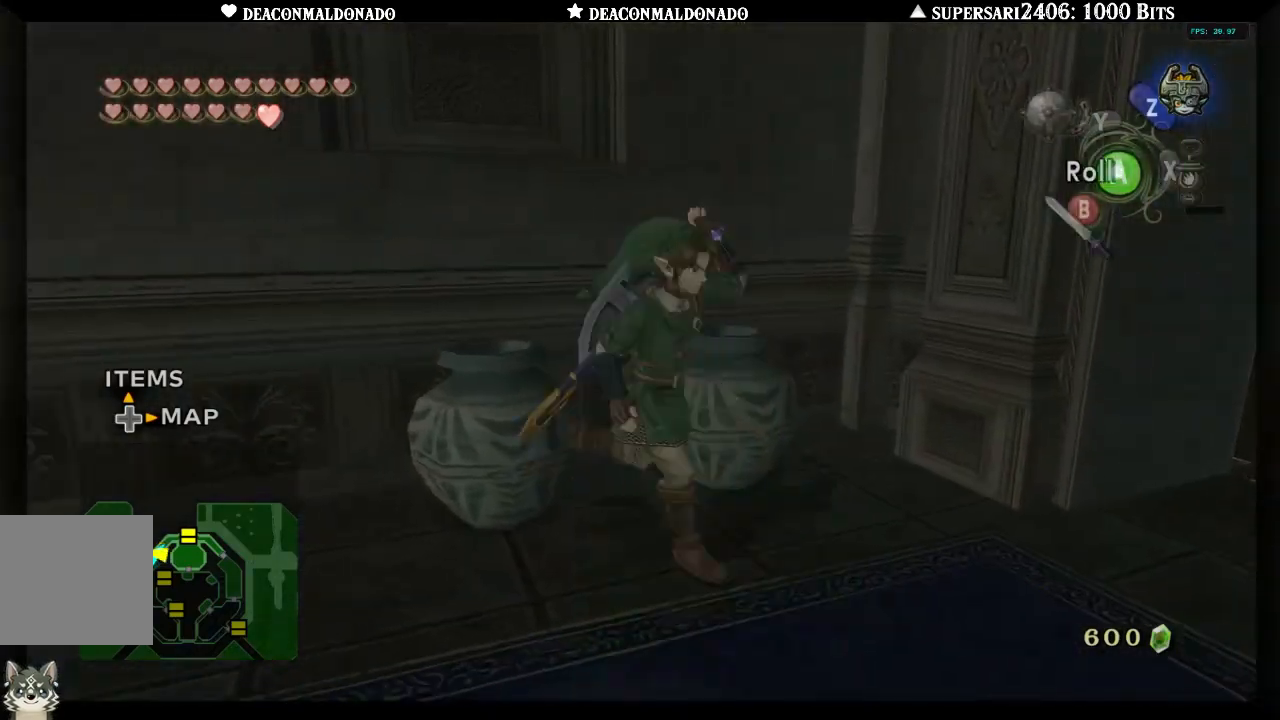
{"buttons": [], "left_stick": "right", "right_stick": "center", "events": [[50, "left_stick", "down-right"], [100, "left_stick", "down-left"], [117, "B", "down"], [200, "left_stick", "up-right"], [217, "B", "up"], [283, "left_stick", "down-right"], [317, "B", "down"], [367, "B", "up"], [417, "left_stick", "right"]]}
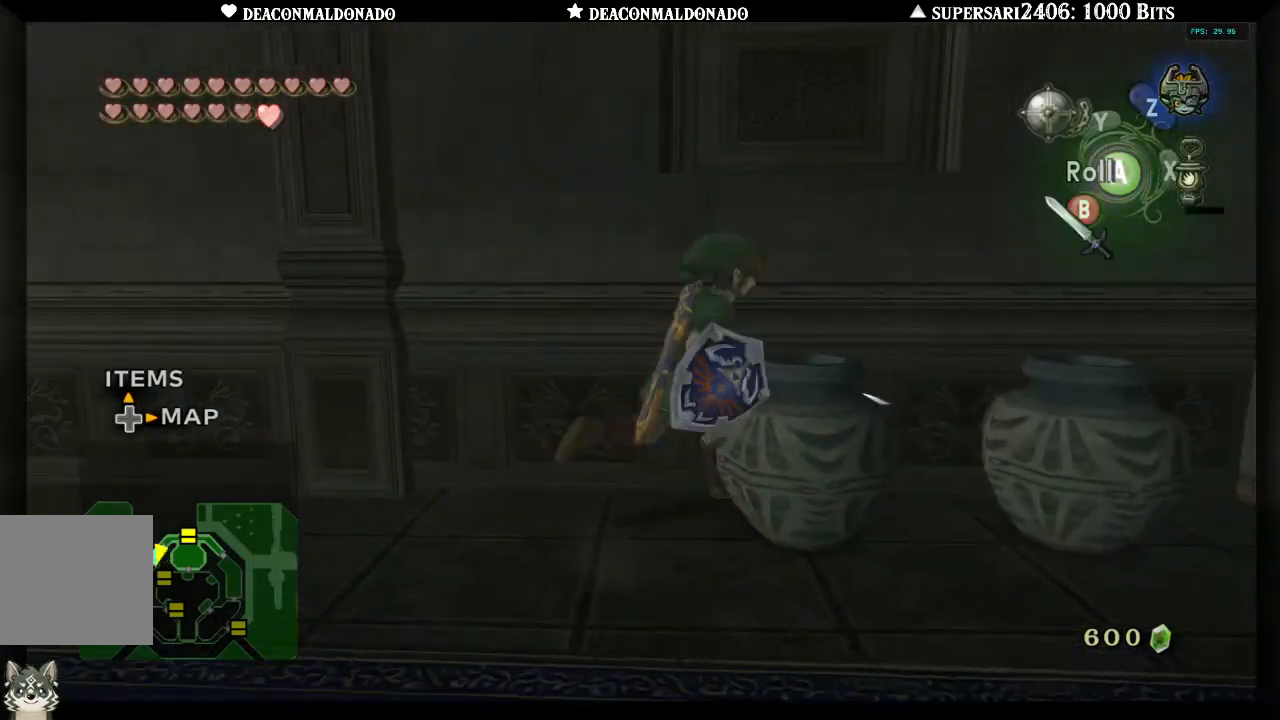
{"buttons": [], "left_stick": "right", "right_stick": "center", "events": [[150, "left_stick", "down"], [217, "left_stick", "left"], [267, "left_stick", "up"], [400, "B", "down"], [400, "left_stick", "right"], [467, "B", "up"]]}
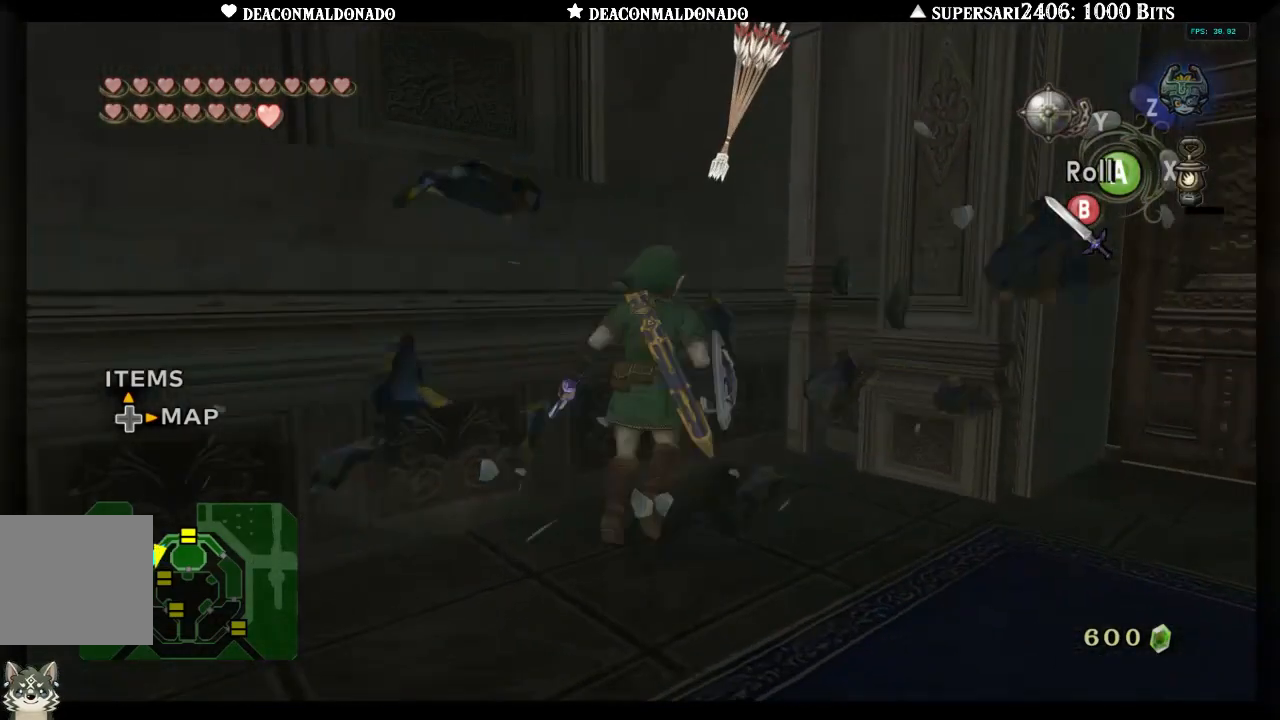
{"buttons": [], "left_stick": "center", "right_stick": "left", "events": [[200, "left_stick", "center"], [417, "right_stick", "left"]]}
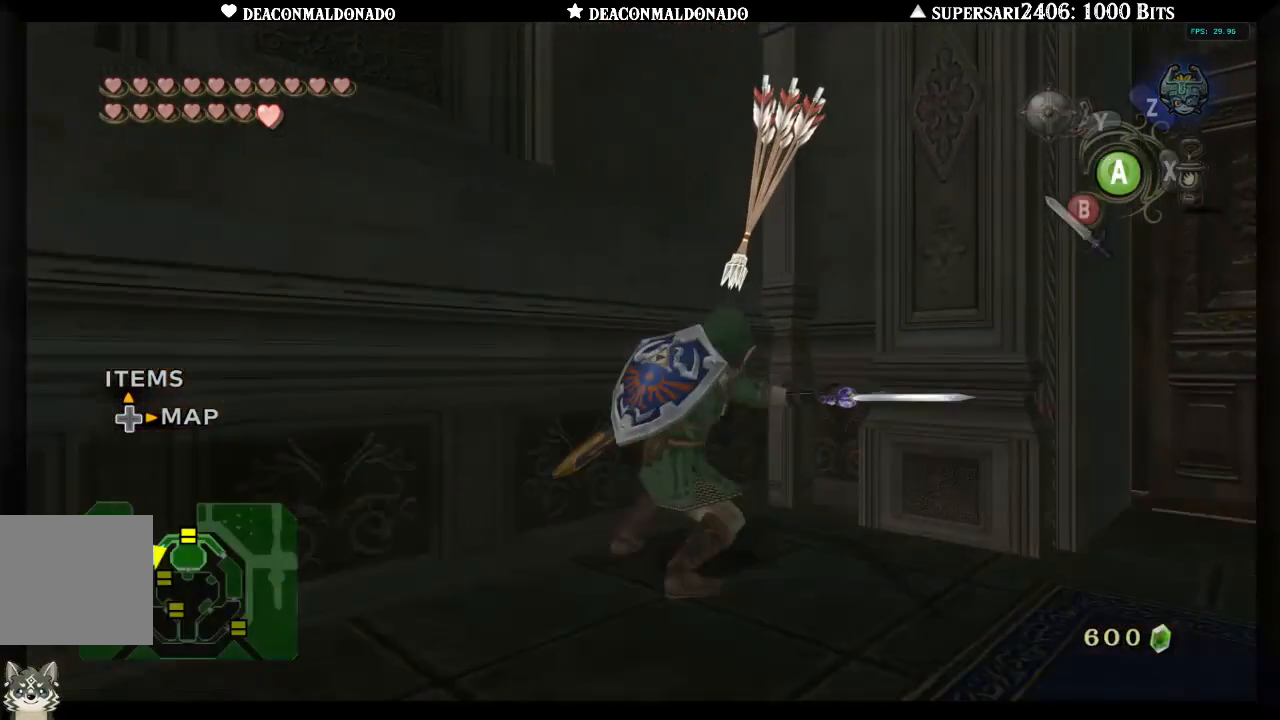
{"buttons": [], "left_stick": "up-left", "right_stick": "center", "events": [[33, "left_stick", "down-left"], [133, "left_stick", "left"], [417, "left_stick", "up-left"], [433, "right_stick", "center"]]}
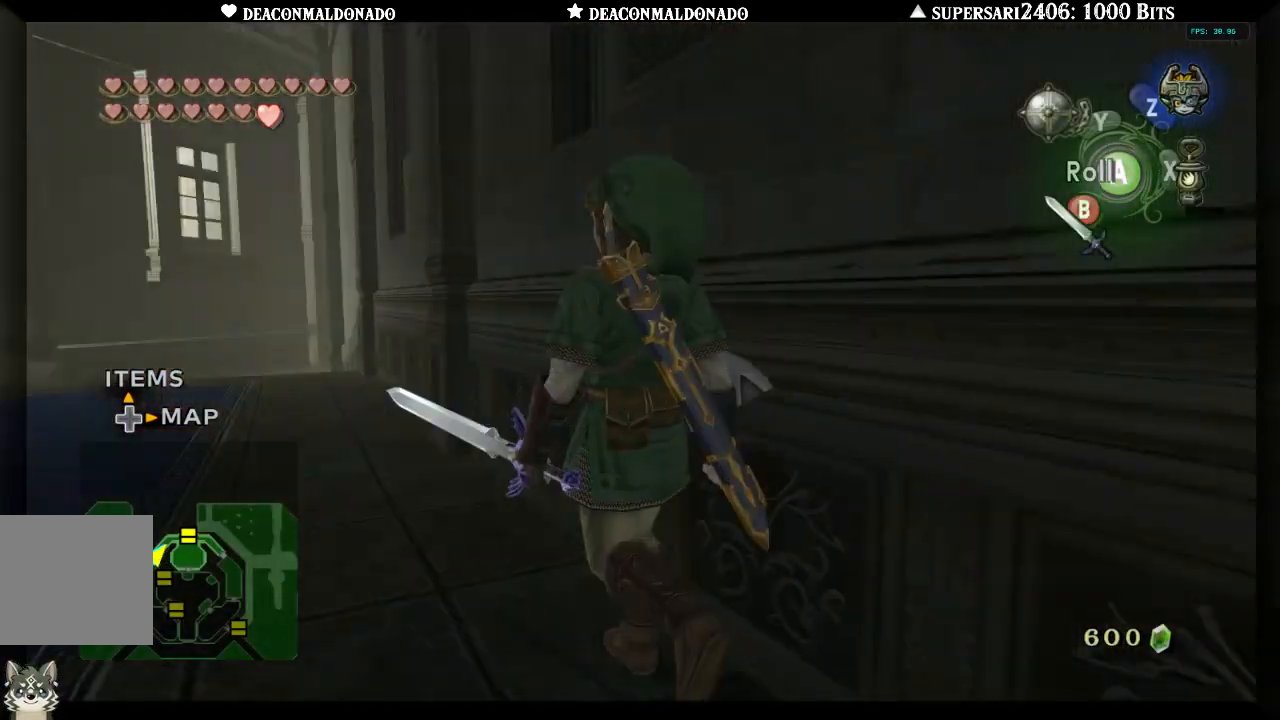
{"buttons": [], "left_stick": "up", "right_stick": "center", "events": [[50, "A", "down"], [167, "A", "up"], [267, "left_stick", "up"]]}
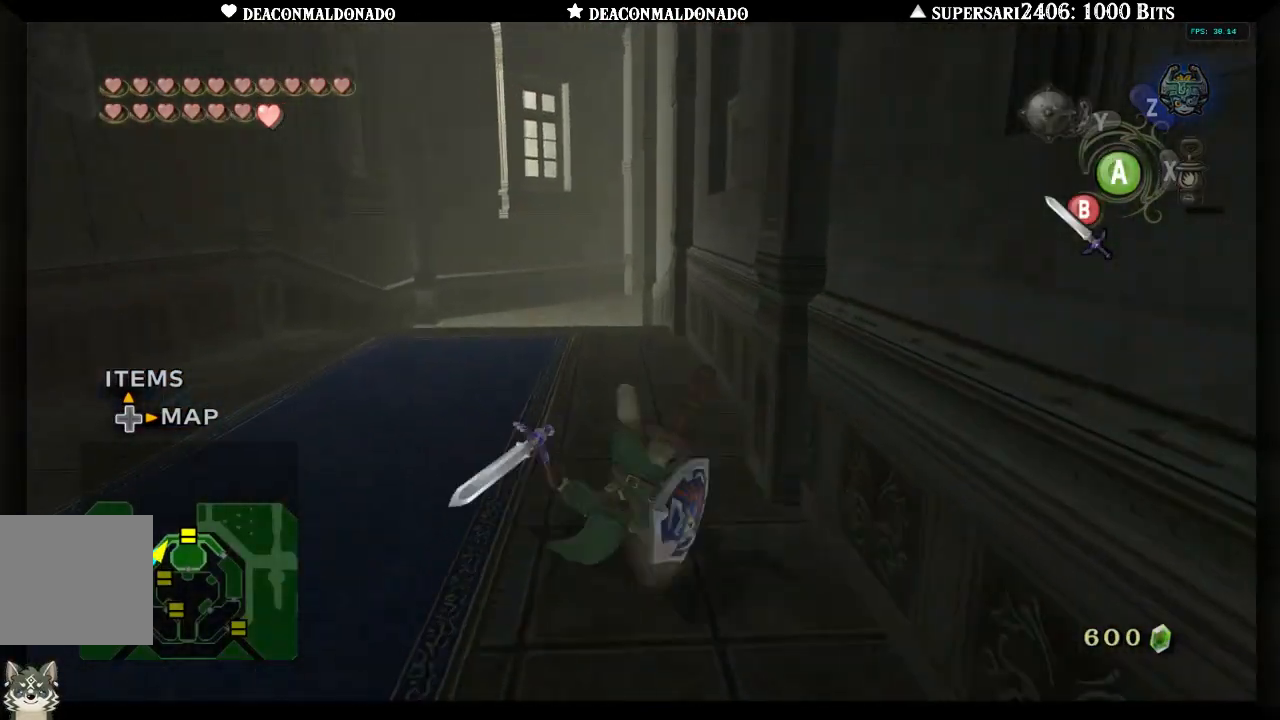
{"buttons": [], "left_stick": "center", "right_stick": "center", "events": [[200, "left_stick", "center"], [300, "A", "down"], [383, "A", "up"]]}
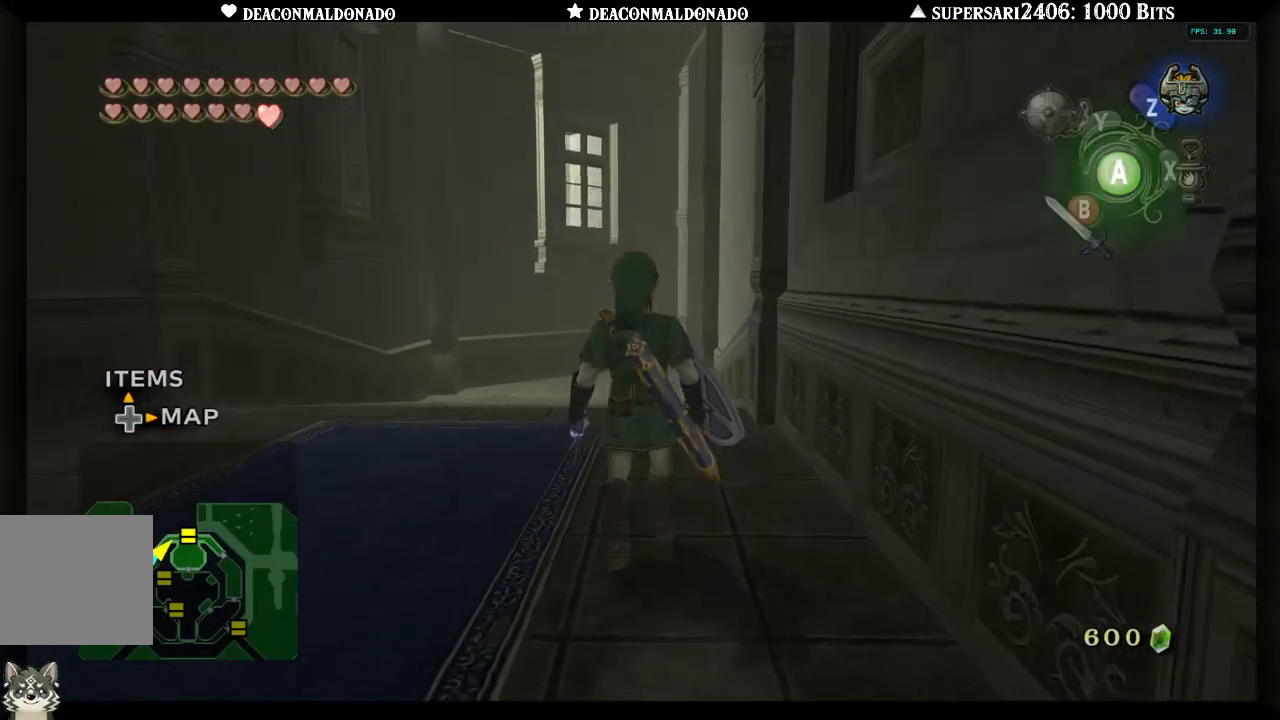
{"buttons": [], "left_stick": "up", "right_stick": "center", "events": [[83, "left_stick", "up"]]}
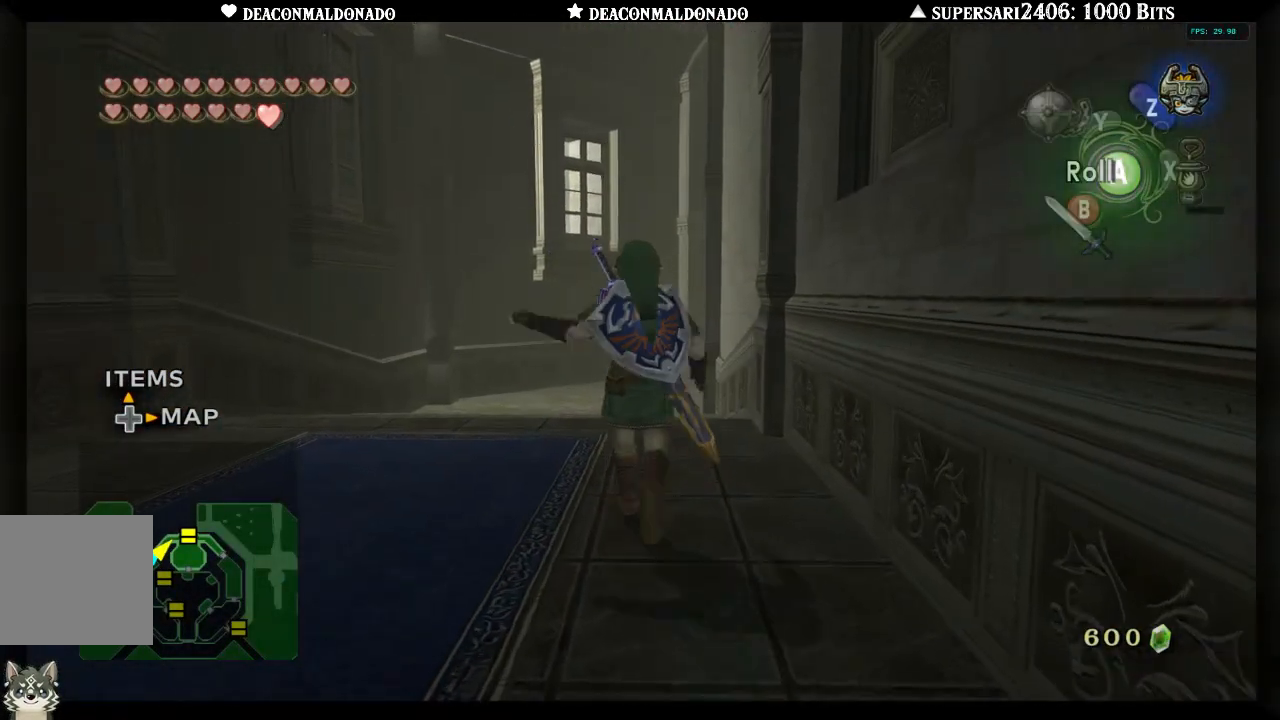
{"buttons": [], "left_stick": "up", "right_stick": "center", "events": [[150, "A", "down"], [233, "A", "up"]]}
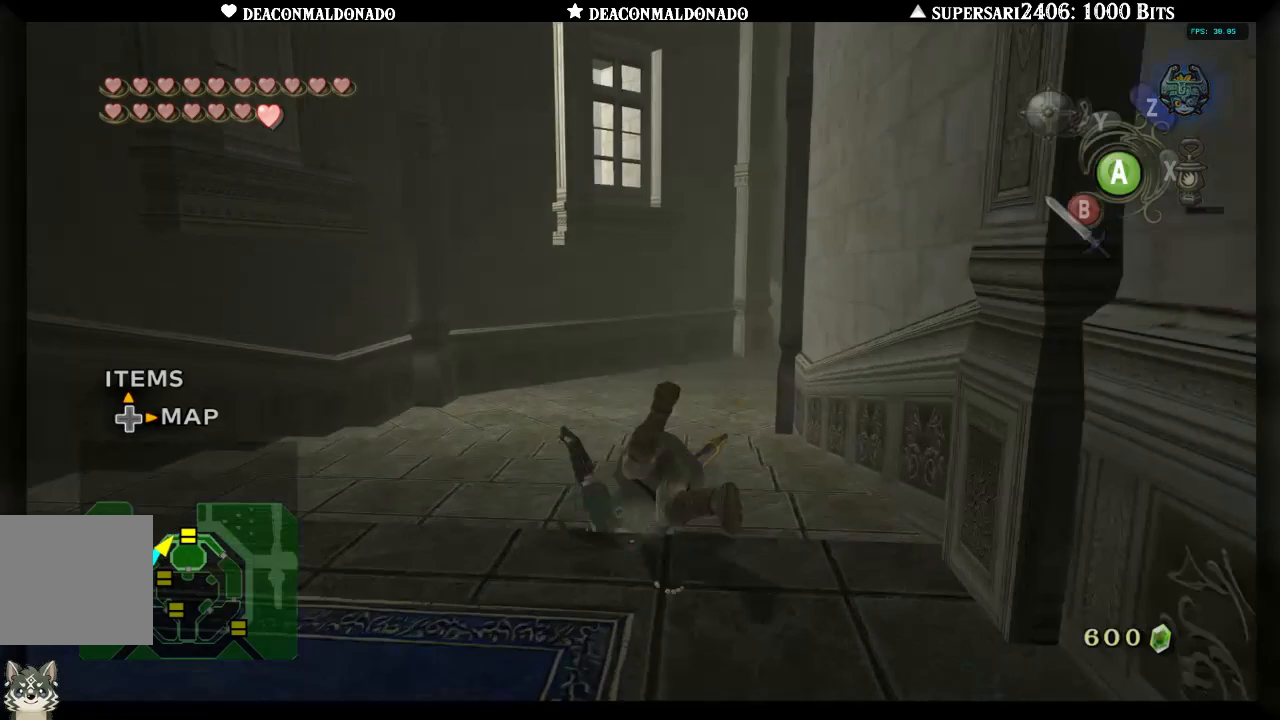
{"buttons": [], "left_stick": "up", "right_stick": "center", "events": [[83, "right_stick", "right"], [217, "A", "down"], [350, "A", "up"], [467, "right_stick", "center"]]}
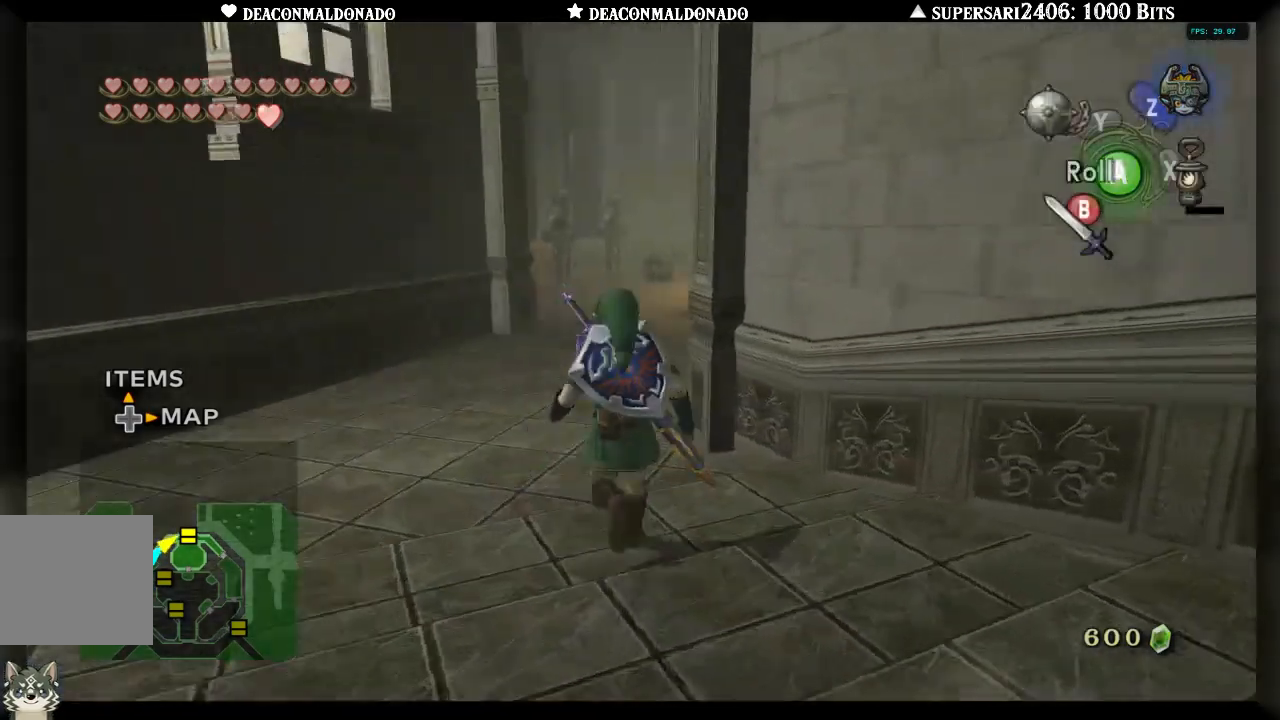
{"buttons": [], "left_stick": "up", "right_stick": "center", "events": [[250, "A", "down"], [383, "A", "up"]]}
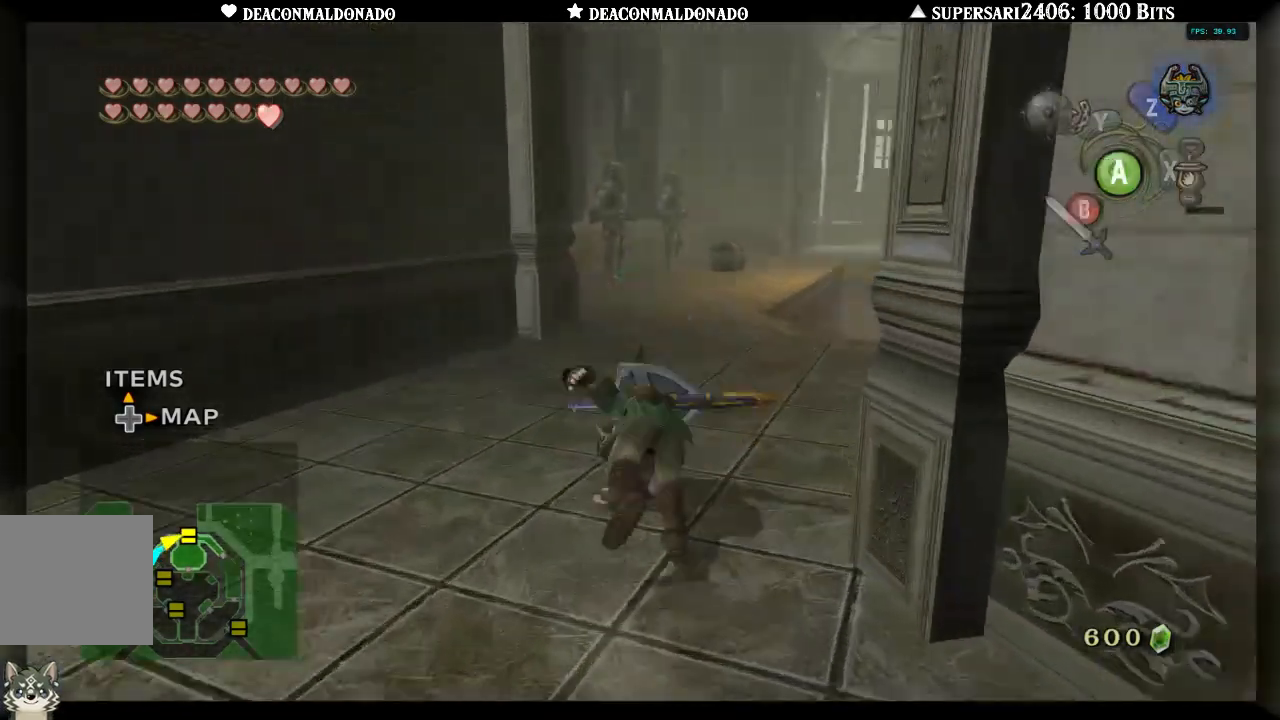
{"buttons": ["A"], "left_stick": "up", "right_stick": "center", "events": [[483, "A", "down"]]}
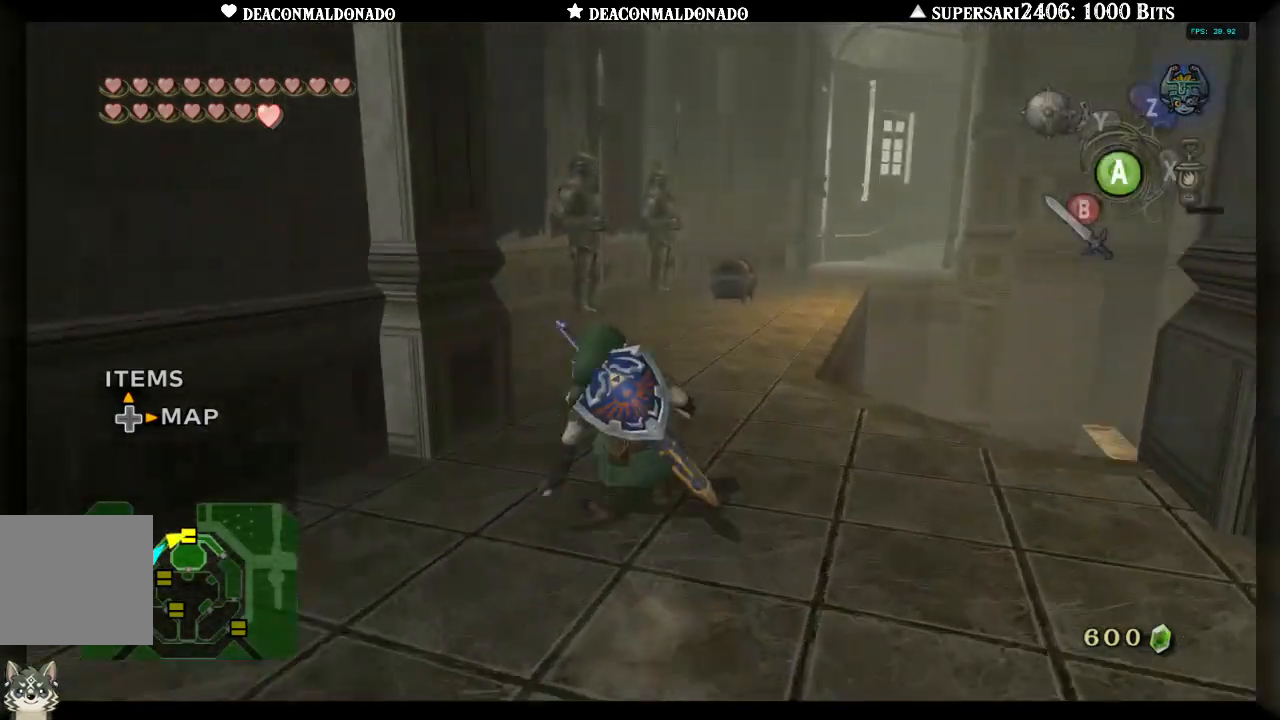
{"buttons": [], "left_stick": "up", "right_stick": "down-right", "events": [[83, "A", "up"], [500, "right_stick", "down-right"]]}
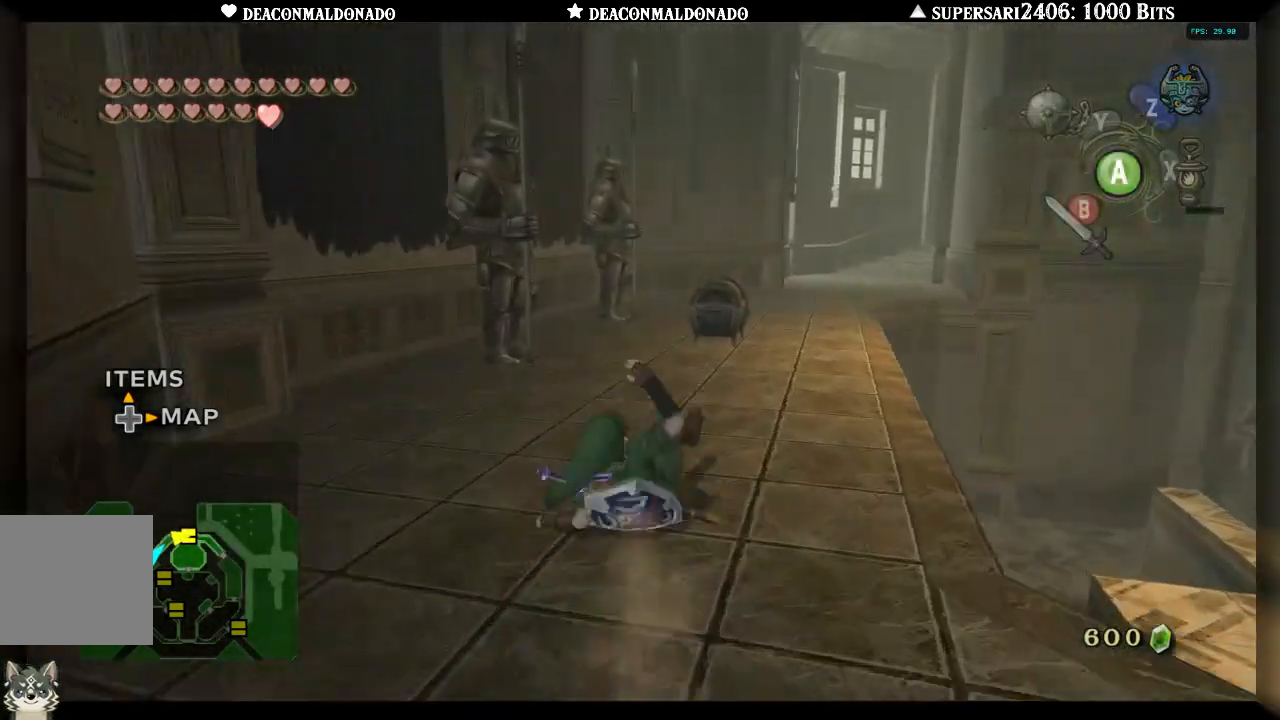
{"buttons": [], "left_stick": "up", "right_stick": "center", "events": [[167, "A", "down"], [267, "A", "up"], [267, "right_stick", "center"]]}
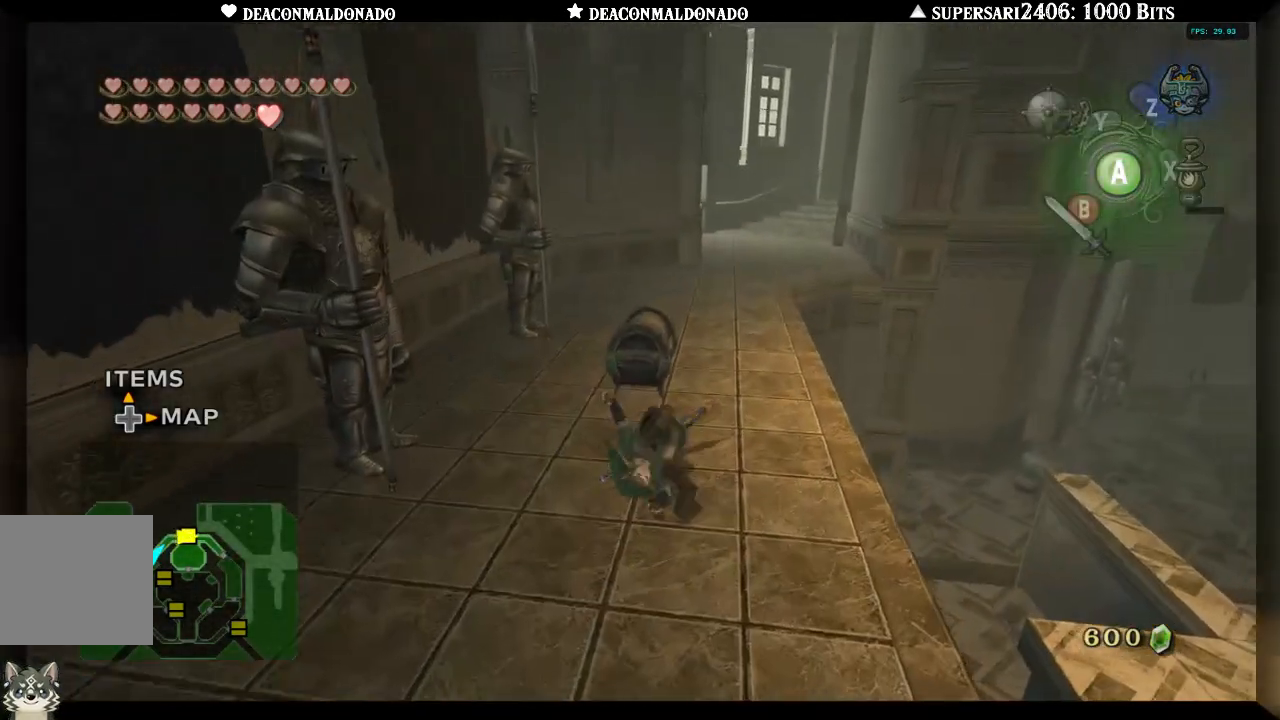
{"buttons": [], "left_stick": "up-right", "right_stick": "center", "events": [[500, "left_stick", "up-right"]]}
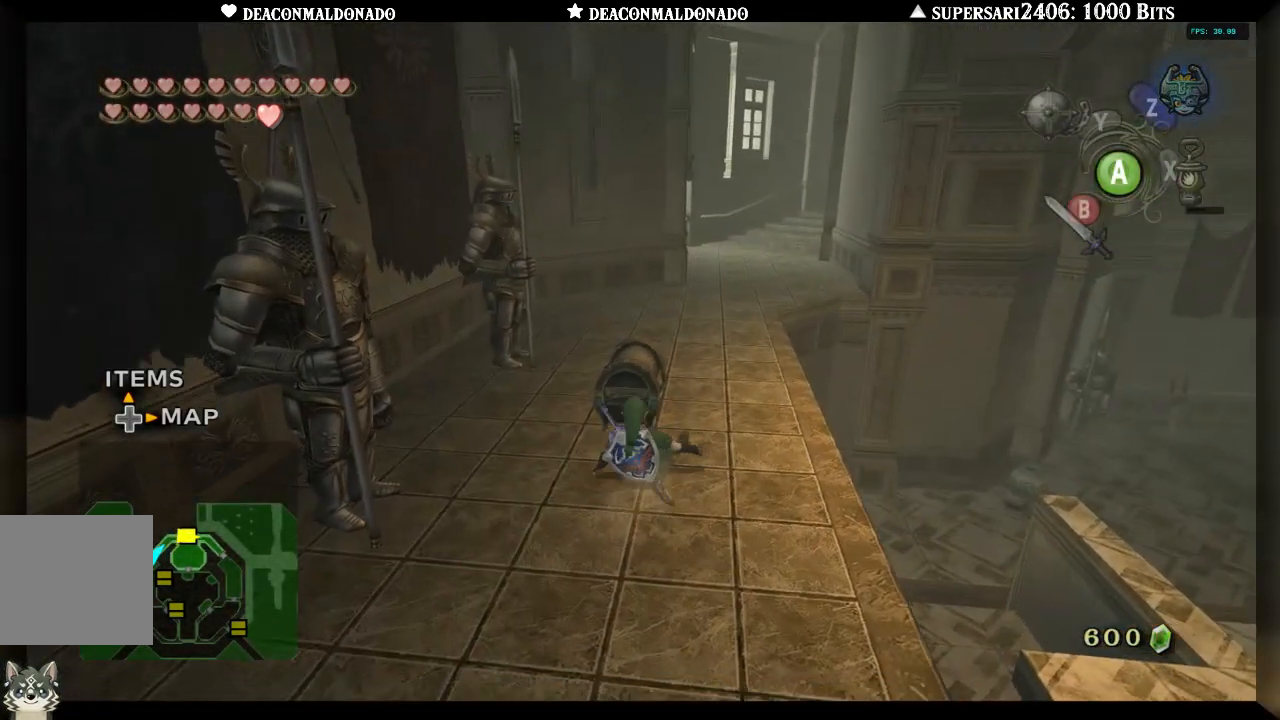
{"buttons": [], "left_stick": "right", "right_stick": "center", "events": [[117, "left_stick", "center"], [317, "left_stick", "right"]]}
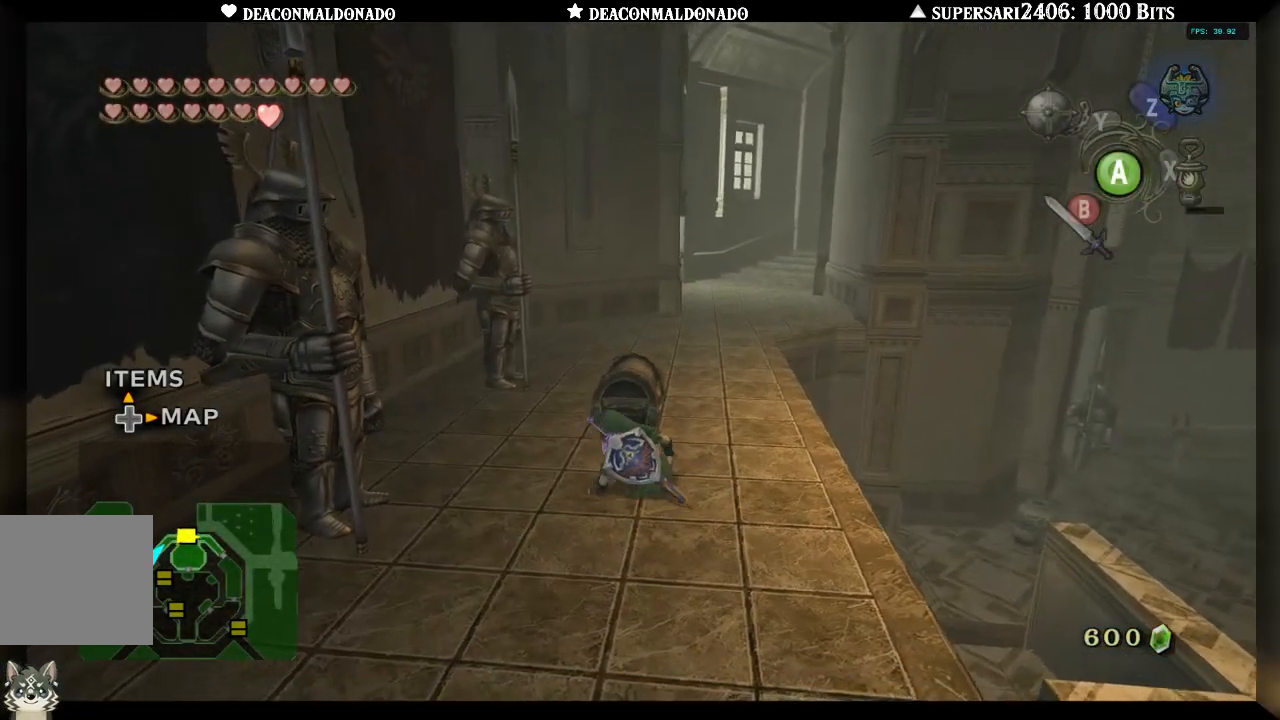
{"buttons": [], "left_stick": "up", "right_stick": "center", "events": [[200, "left_stick", "up-right"], [317, "left_stick", "up"]]}
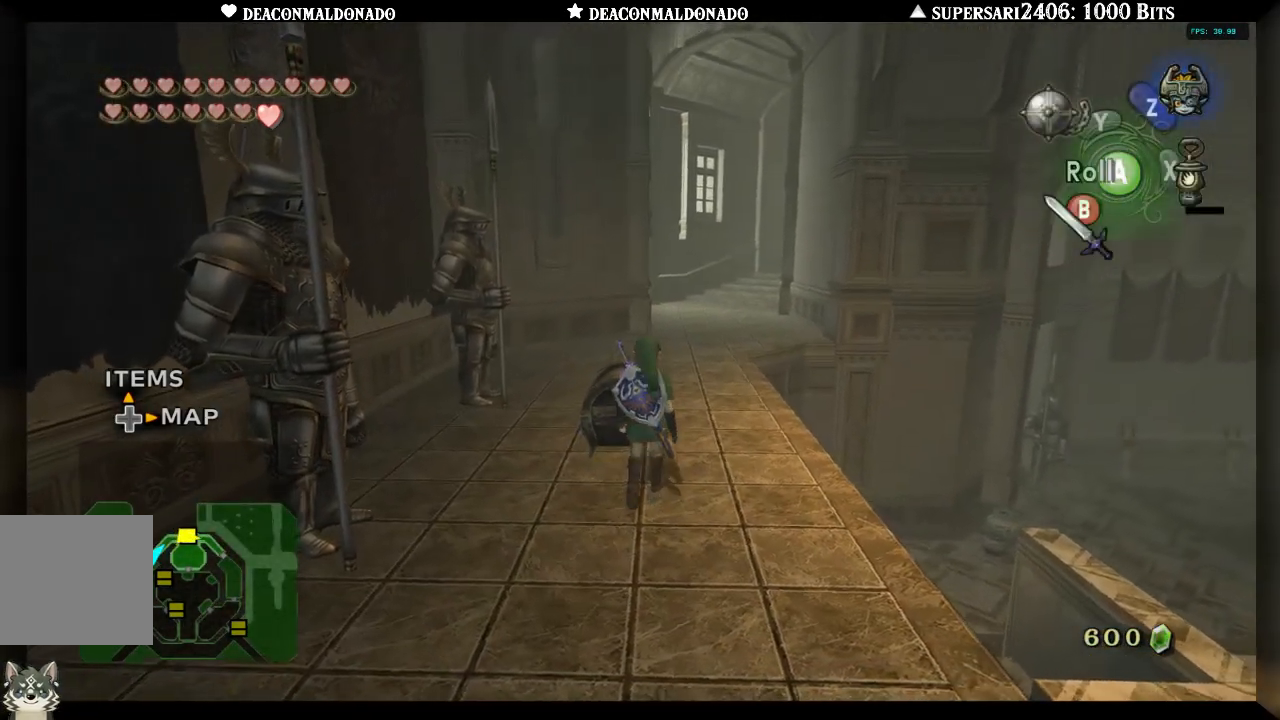
{"buttons": [], "left_stick": "up-left", "right_stick": "center", "events": [[100, "left_stick", "right"], [250, "left_stick", "up"], [450, "left_stick", "up-left"]]}
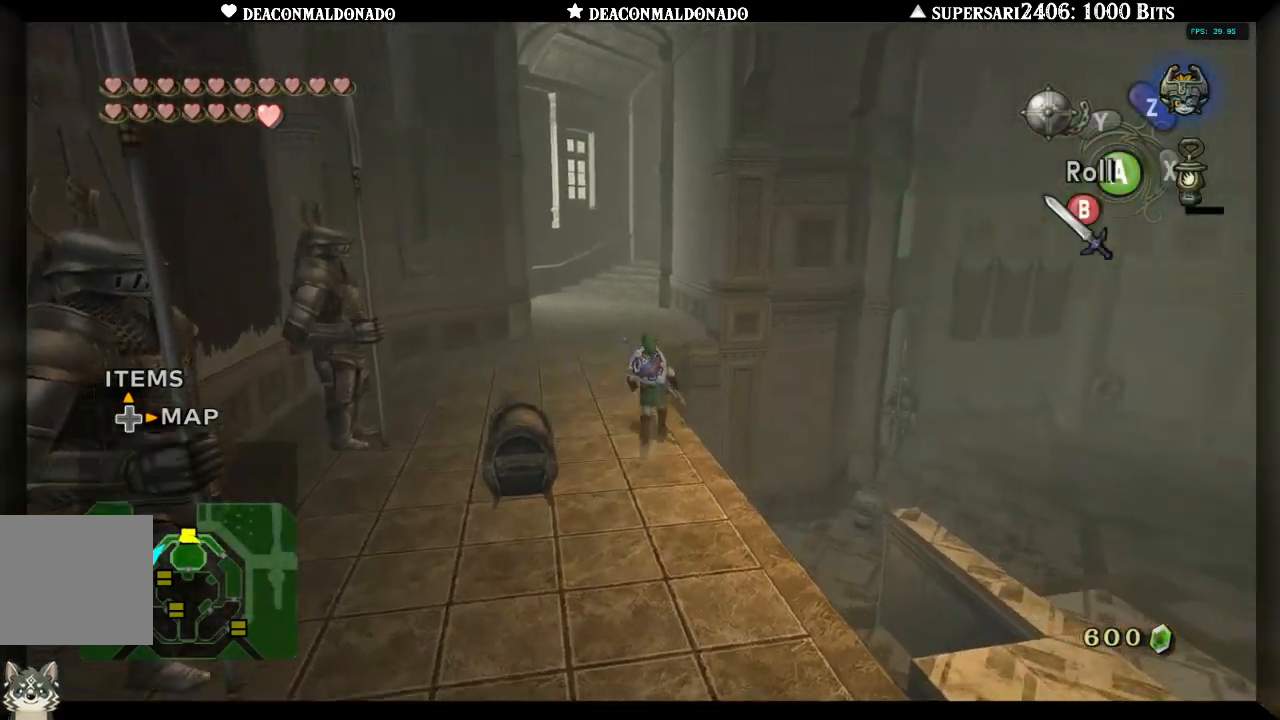
{"buttons": [], "left_stick": "up", "right_stick": "center", "events": [[167, "left_stick", "up"], [233, "A", "down"], [350, "A", "up"]]}
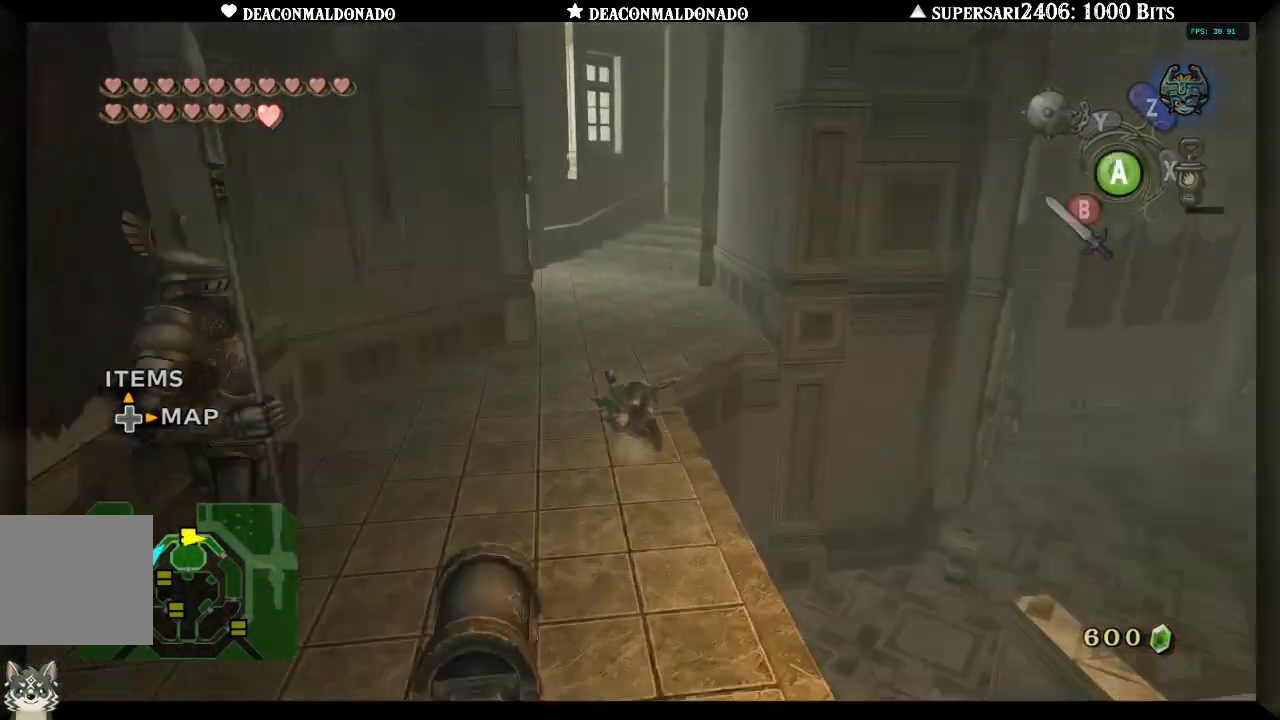
{"buttons": ["A"], "left_stick": "up", "right_stick": "center", "events": [[283, "A", "down"], [383, "A", "up"], [483, "A", "down"]]}
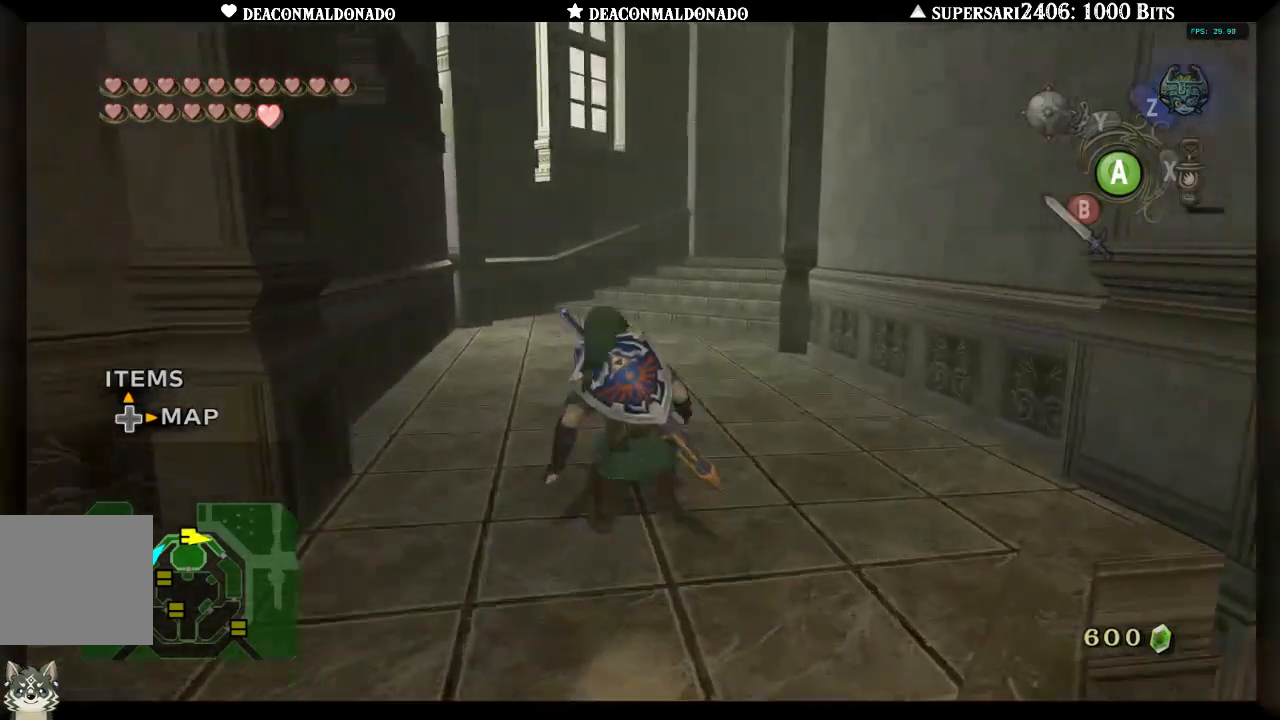
{"buttons": ["A"], "left_stick": "up", "right_stick": "center", "events": [[50, "A", "up"], [133, "right_stick", "right"], [233, "A", "down"], [300, "right_stick", "center"], [317, "A", "up"], [433, "A", "down"]]}
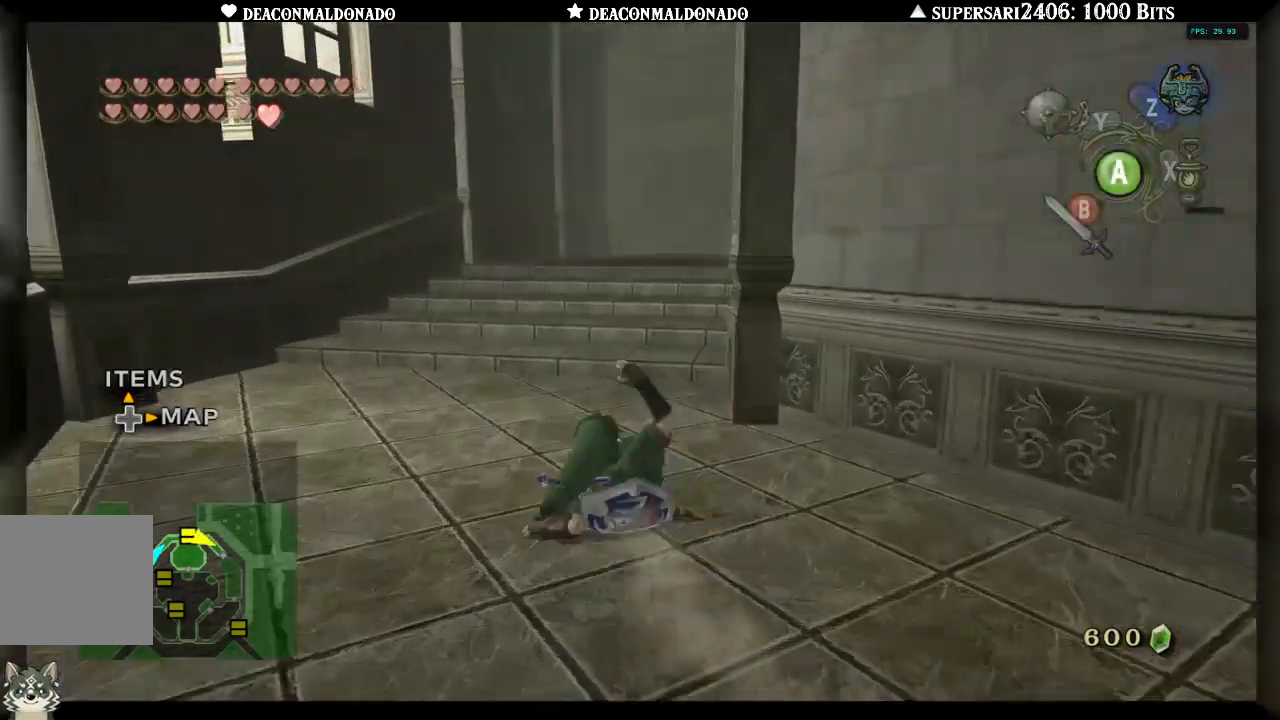
{"buttons": [], "left_stick": "up", "right_stick": "right", "events": [[17, "A", "up"], [100, "A", "down"], [200, "right_stick", "right"], [217, "A", "up"], [300, "A", "down"], [367, "A", "up"]]}
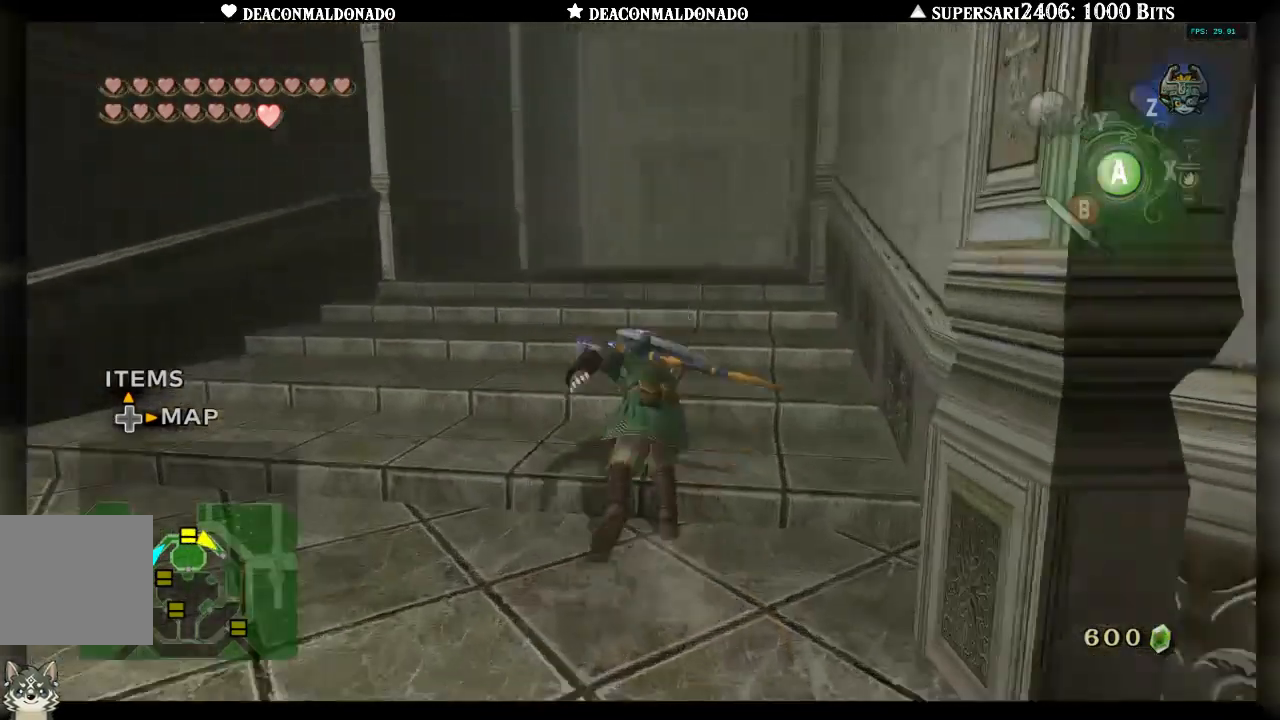
{"buttons": [], "left_stick": "up", "right_stick": "down-right", "events": [[33, "A", "down"], [117, "A", "up"], [217, "A", "down"], [300, "A", "up"], [400, "A", "down"], [433, "right_stick", "down-right"], [483, "A", "up"]]}
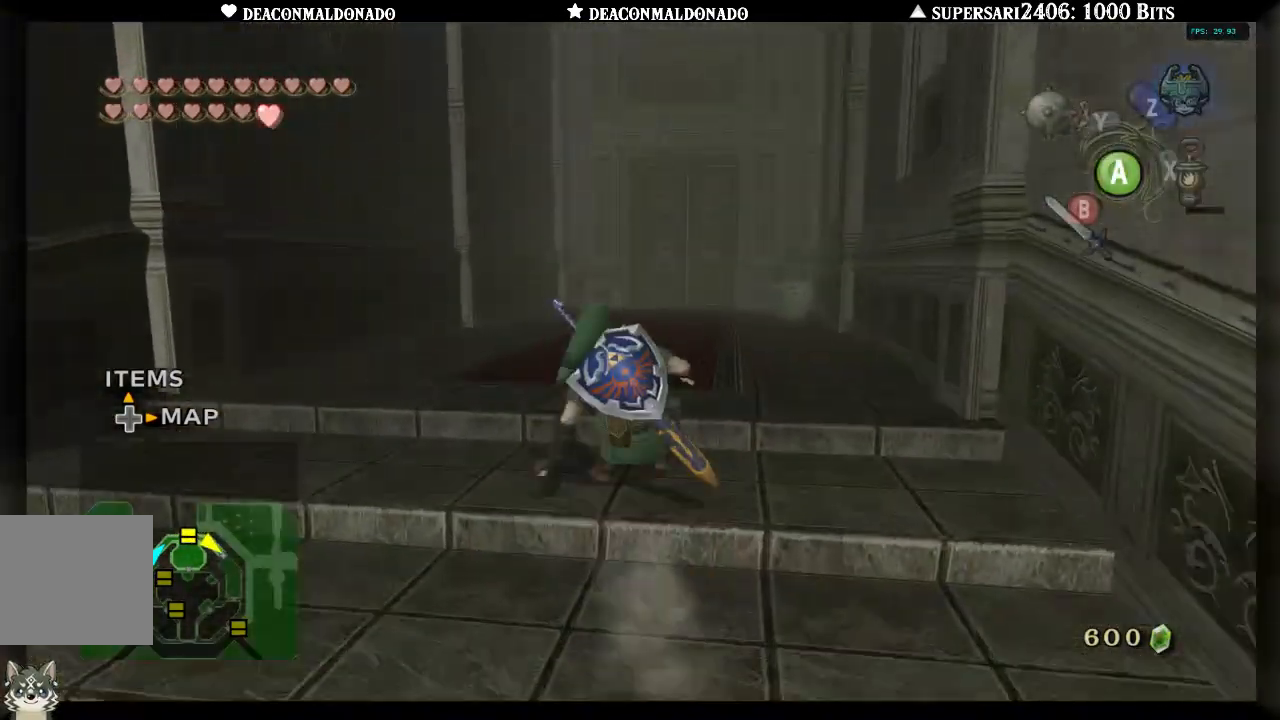
{"buttons": ["B"], "left_stick": "up", "right_stick": "down-right", "events": [[483, "B", "down"]]}
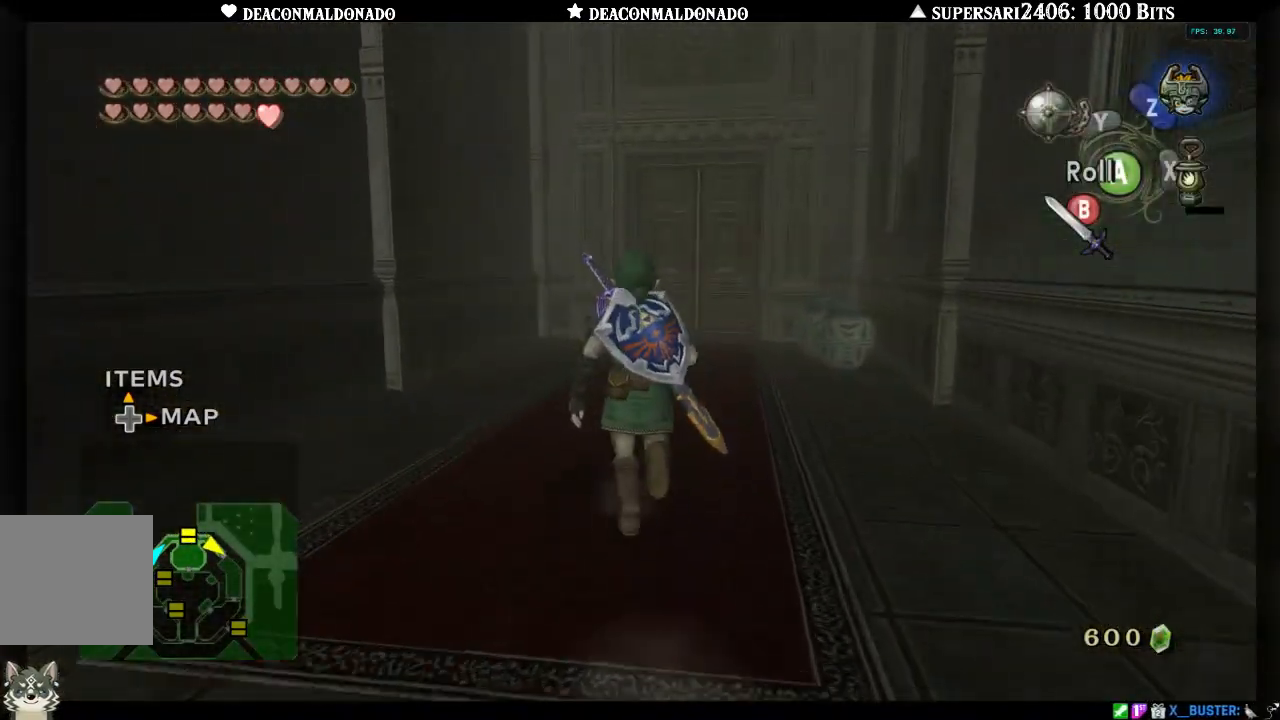
{"buttons": [], "left_stick": "up", "right_stick": "down-right", "events": [[67, "B", "up"]]}
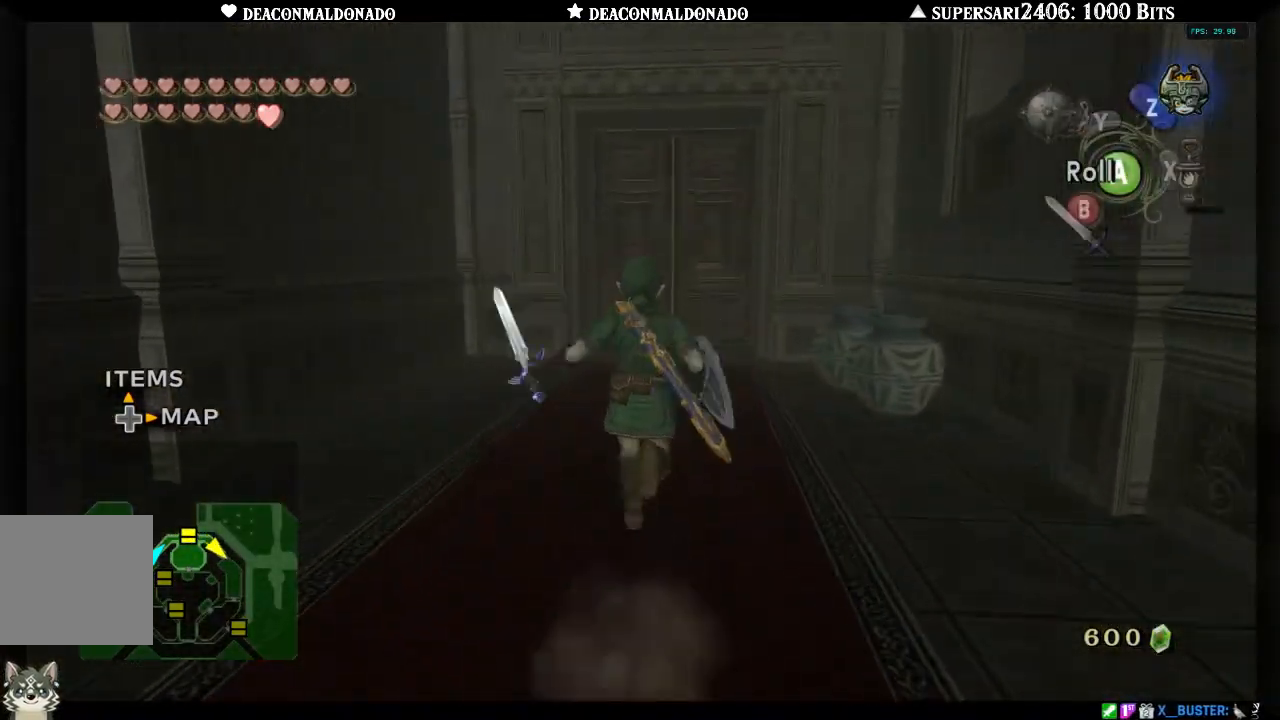
{"buttons": [], "left_stick": "up-right", "right_stick": "center", "events": [[383, "left_stick", "up-right"], [433, "right_stick", "center"]]}
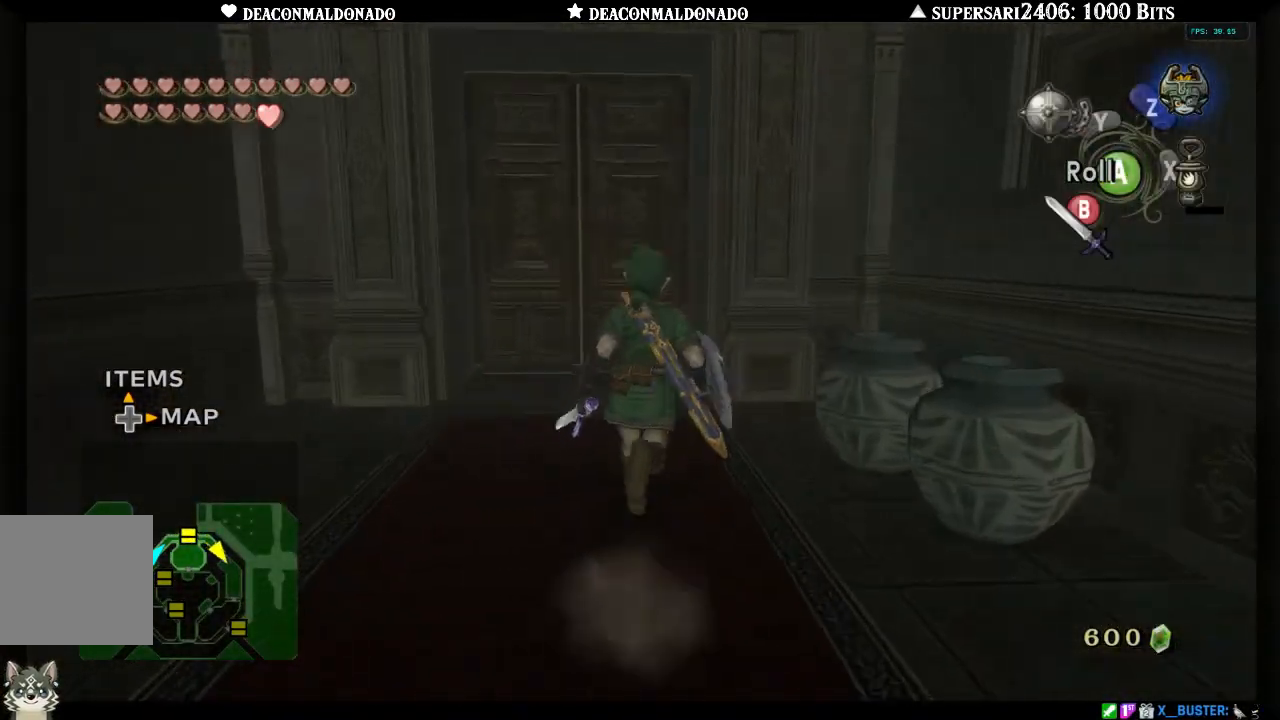
{"buttons": [], "left_stick": "center", "right_stick": "center", "events": [[83, "left_stick", "down-right"], [150, "left_stick", "down-left"], [183, "B", "down"], [233, "left_stick", "up-left"], [300, "B", "up"], [300, "left_stick", "up-right"], [350, "left_stick", "down-right"], [383, "B", "down"], [433, "left_stick", "down-left"], [450, "B", "up"], [483, "left_stick", "center"]]}
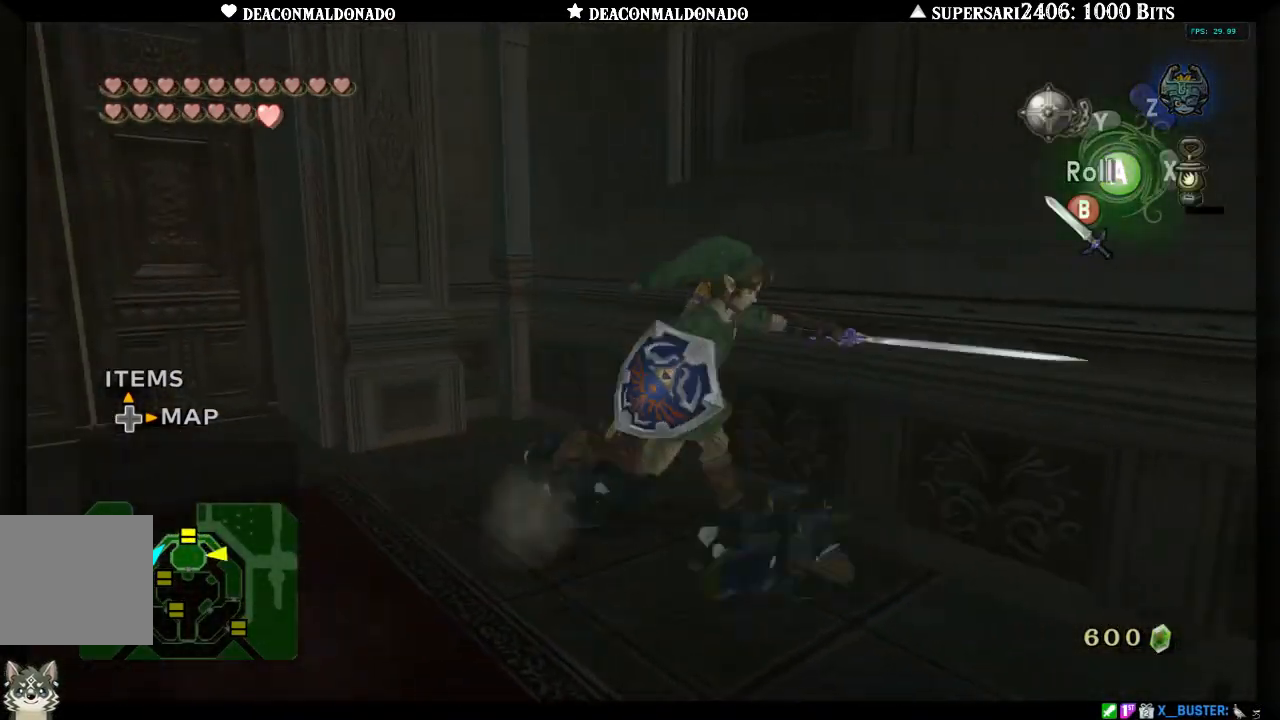
{"buttons": [], "left_stick": "center", "right_stick": "center", "events": []}
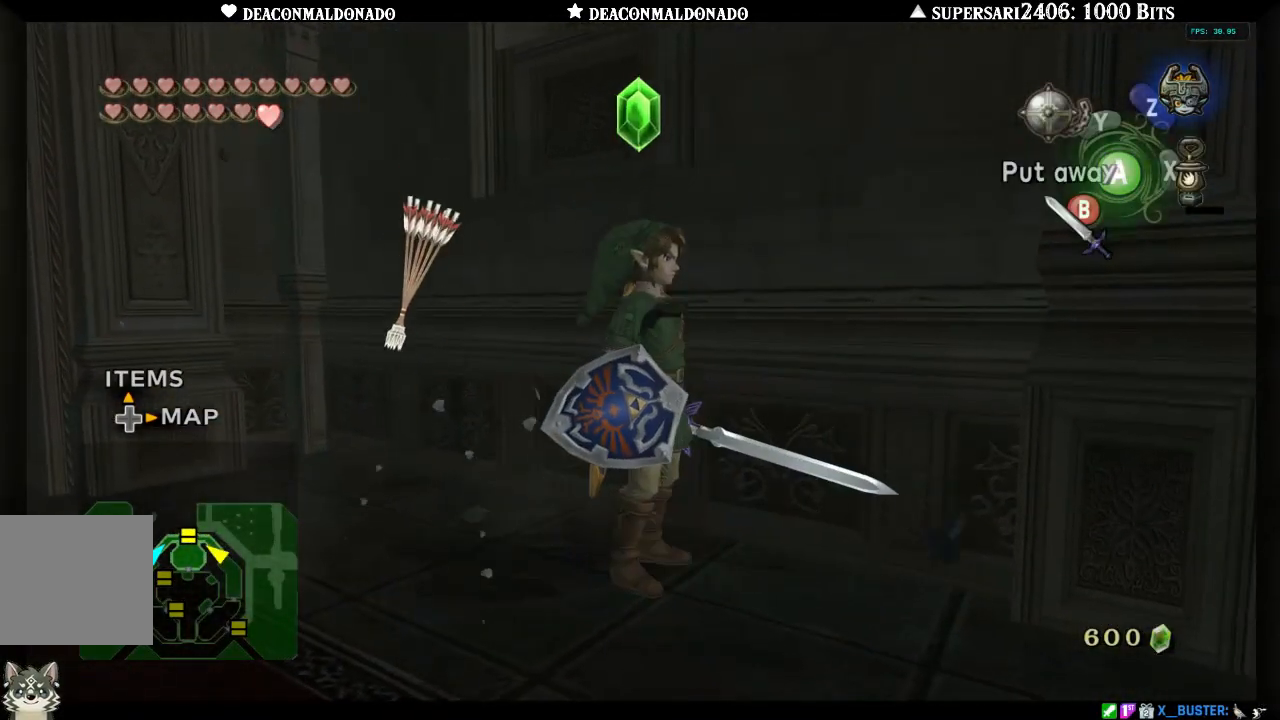
{"buttons": [], "left_stick": "left", "right_stick": "center", "events": [[83, "A", "down"], [167, "A", "up"], [367, "left_stick", "left"]]}